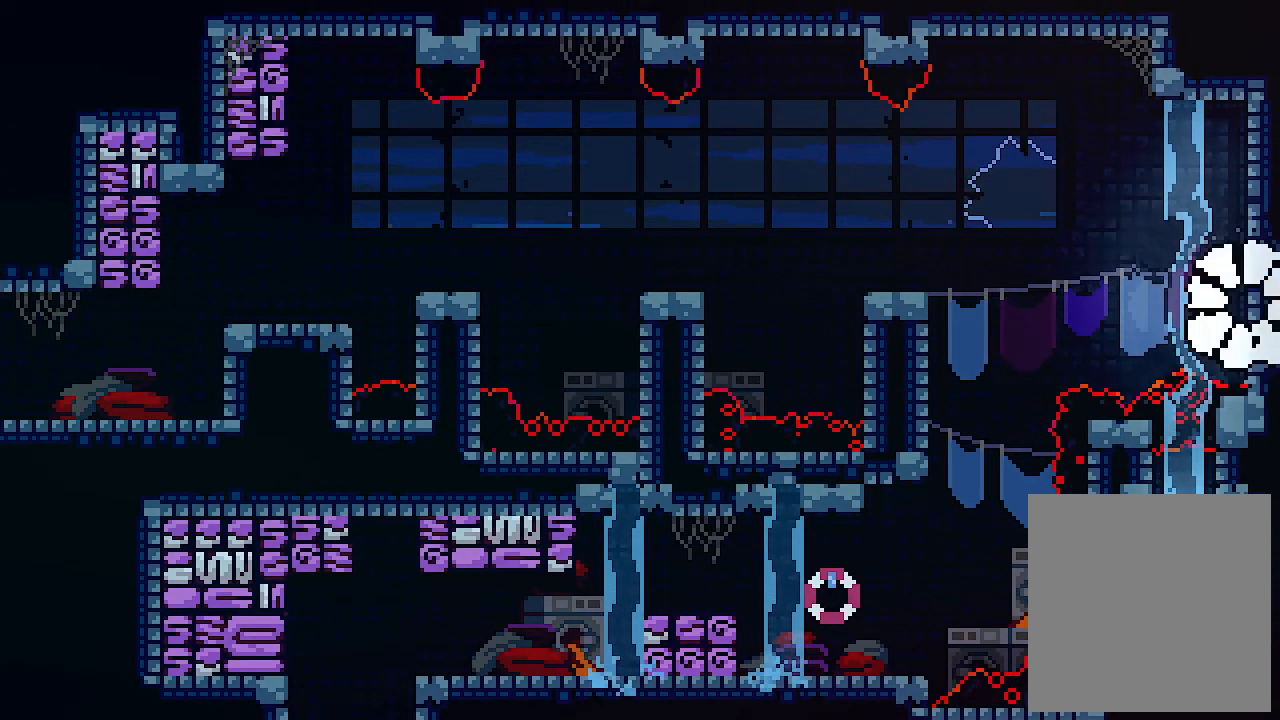
Gameplay with keyboard; each line is a JSON object with the keys held at the frame after it. "events" lists presses ("down") and releases ("up") of "c", "down", "left", "right", "s", "shift", "up", "x" and "z" between this image and that frame as [ms after this image, input, new state], when the widget could be followed in between. No other keys are recorded. Mouse input is not recorded.
{"keys": ["x"], "events": []}
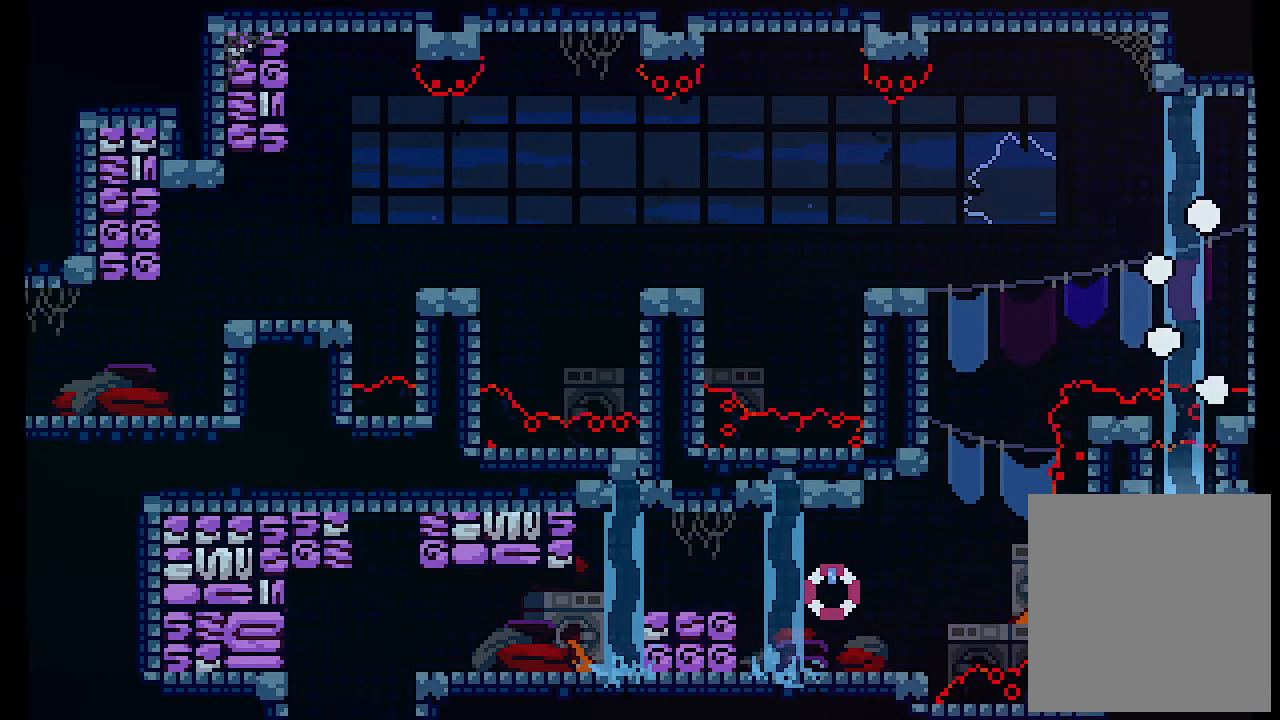
{"keys": ["x"], "events": []}
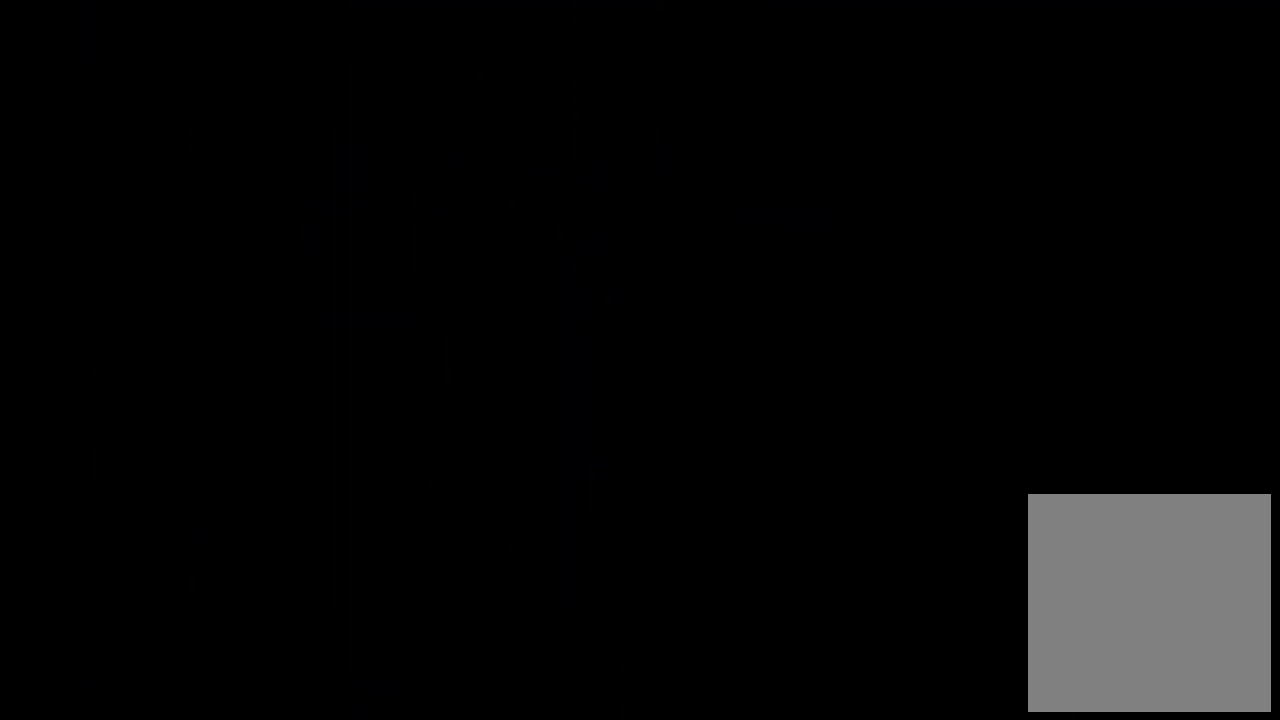
{"keys": ["x"], "events": []}
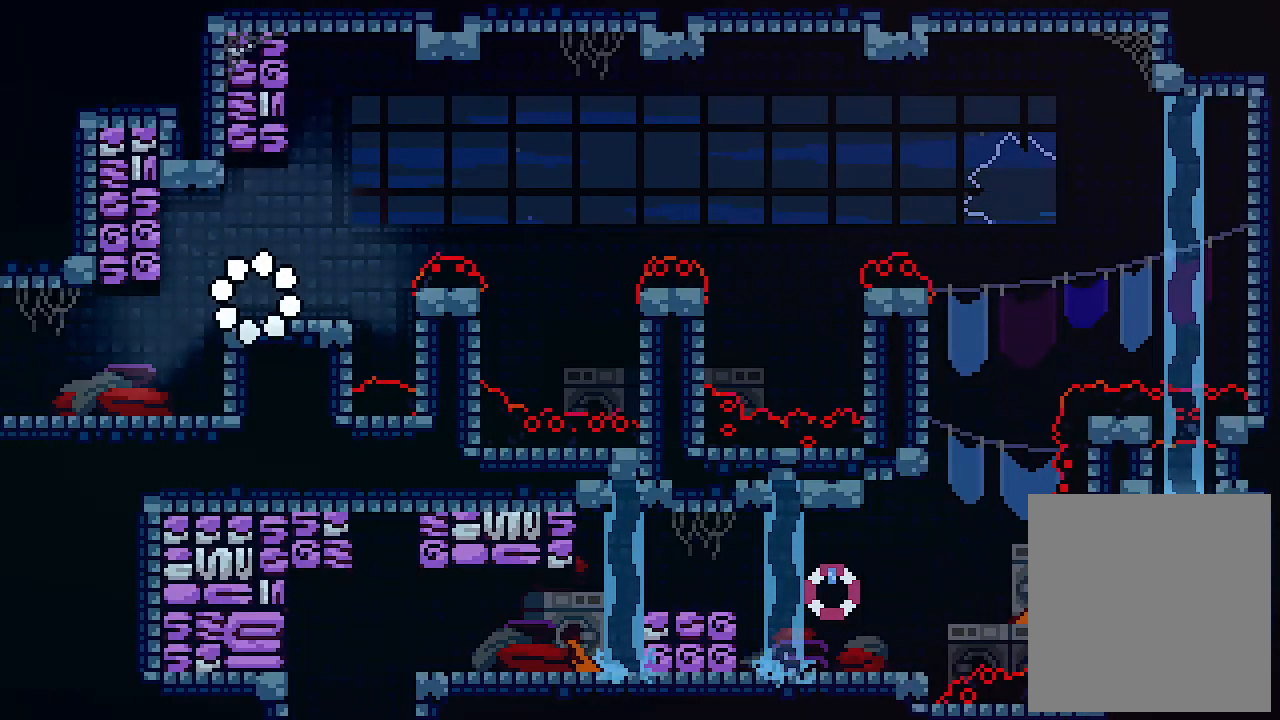
{"keys": ["right", "x", "z"], "events": [[267, "right", "down"], [367, "z", "down"]]}
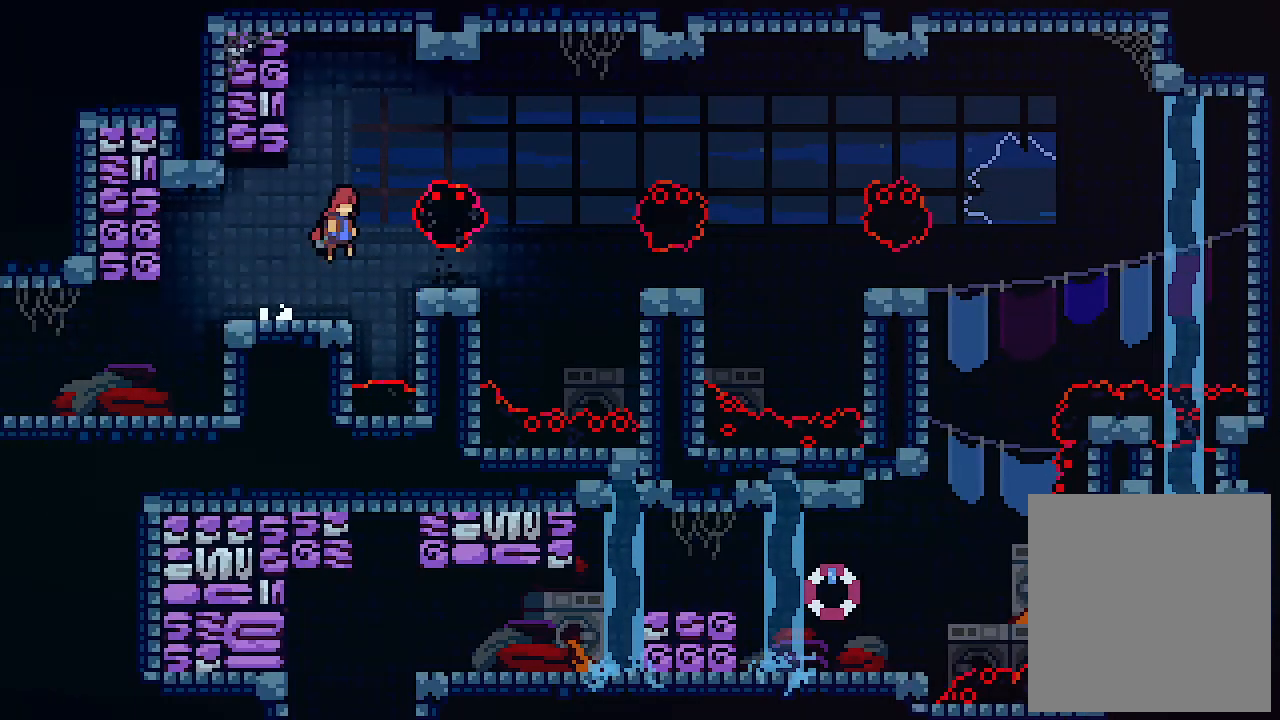
{"keys": ["right", "x", "z"], "events": [[200, "right", "up"], [200, "z", "up"], [300, "right", "down"], [467, "z", "down"]]}
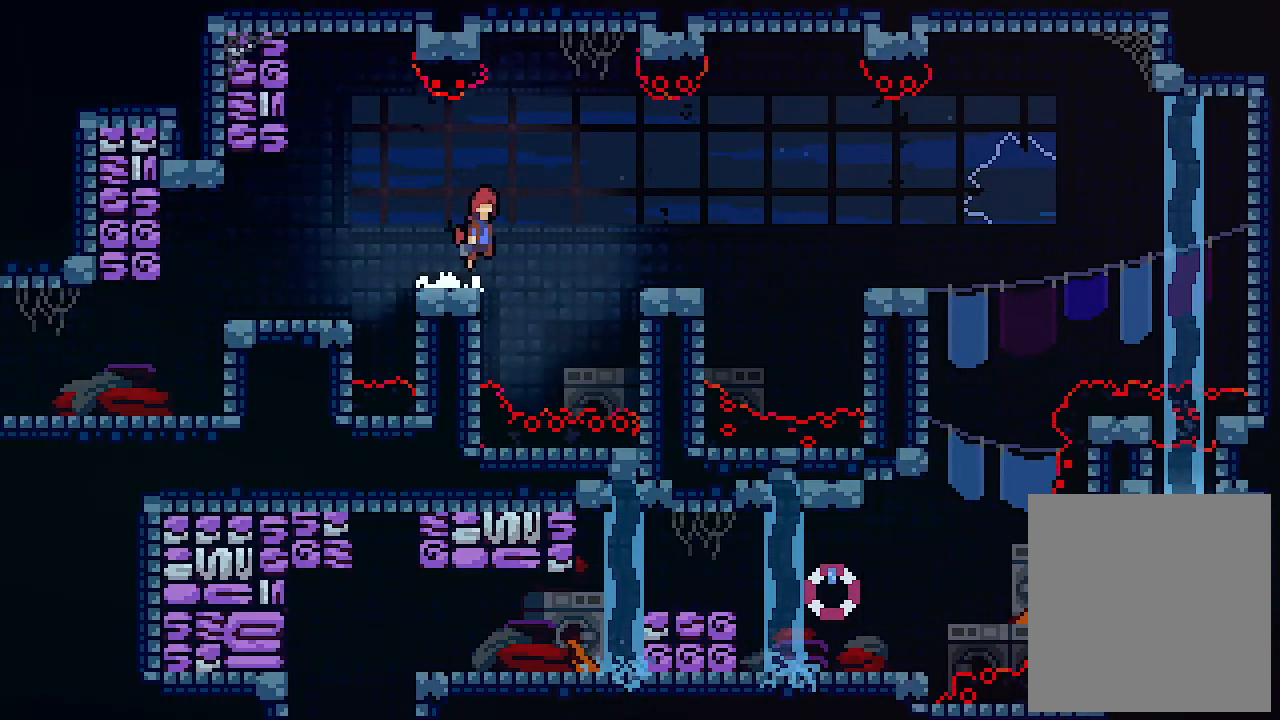
{"keys": ["right", "x"], "events": [[67, "z", "up"], [167, "right", "up"], [300, "right", "down"]]}
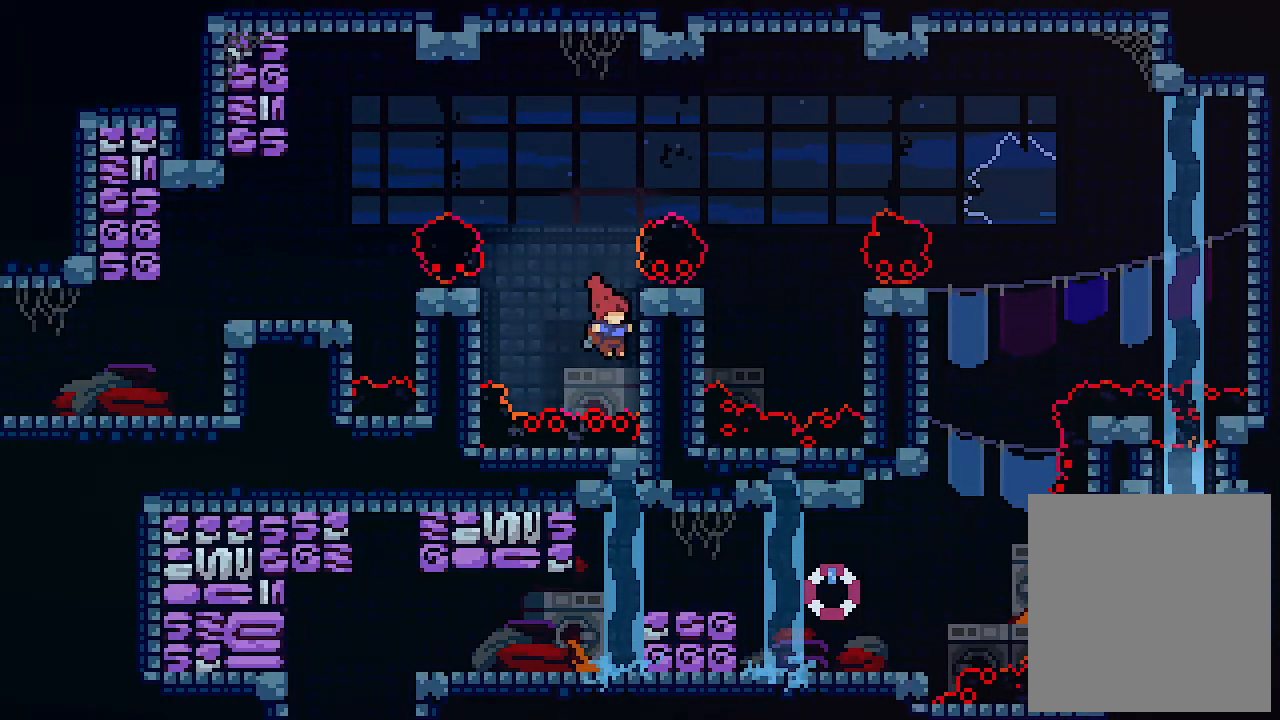
{"keys": ["x"], "events": [[200, "right", "up"], [267, "up", "down"], [500, "up", "up"]]}
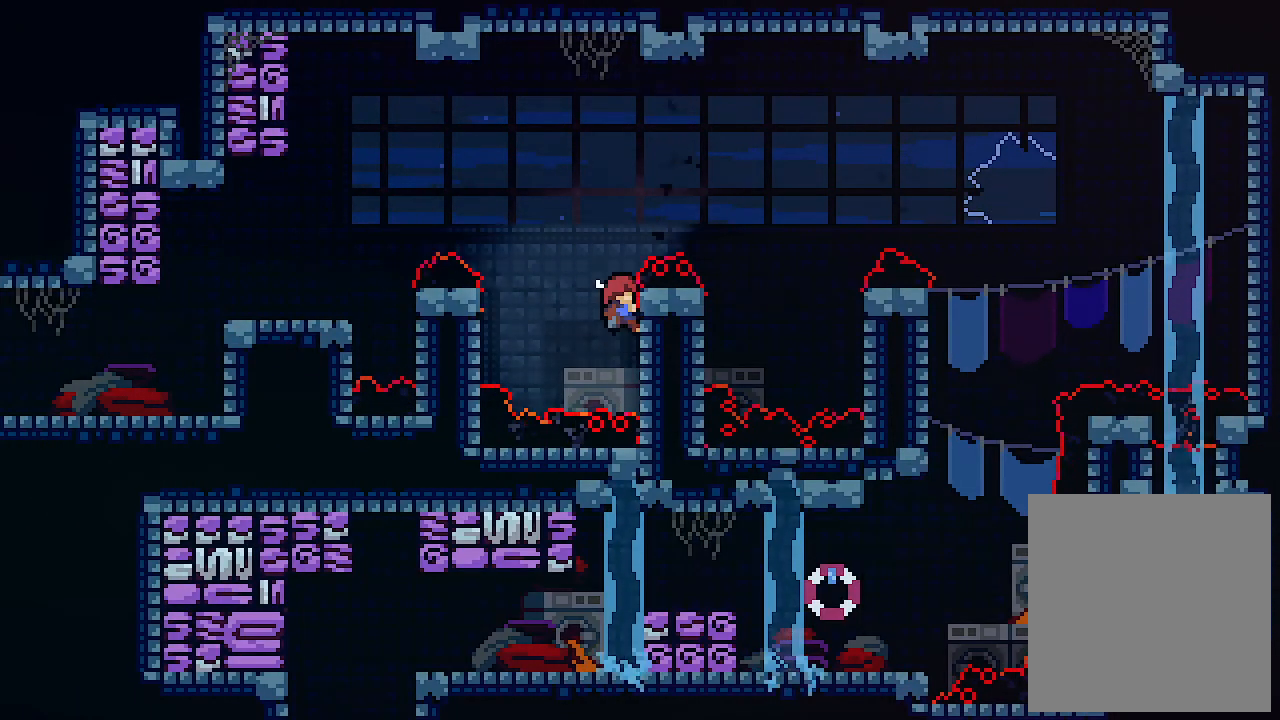
{"keys": ["right", "x", "z"], "events": [[333, "z", "down"], [400, "right", "down"]]}
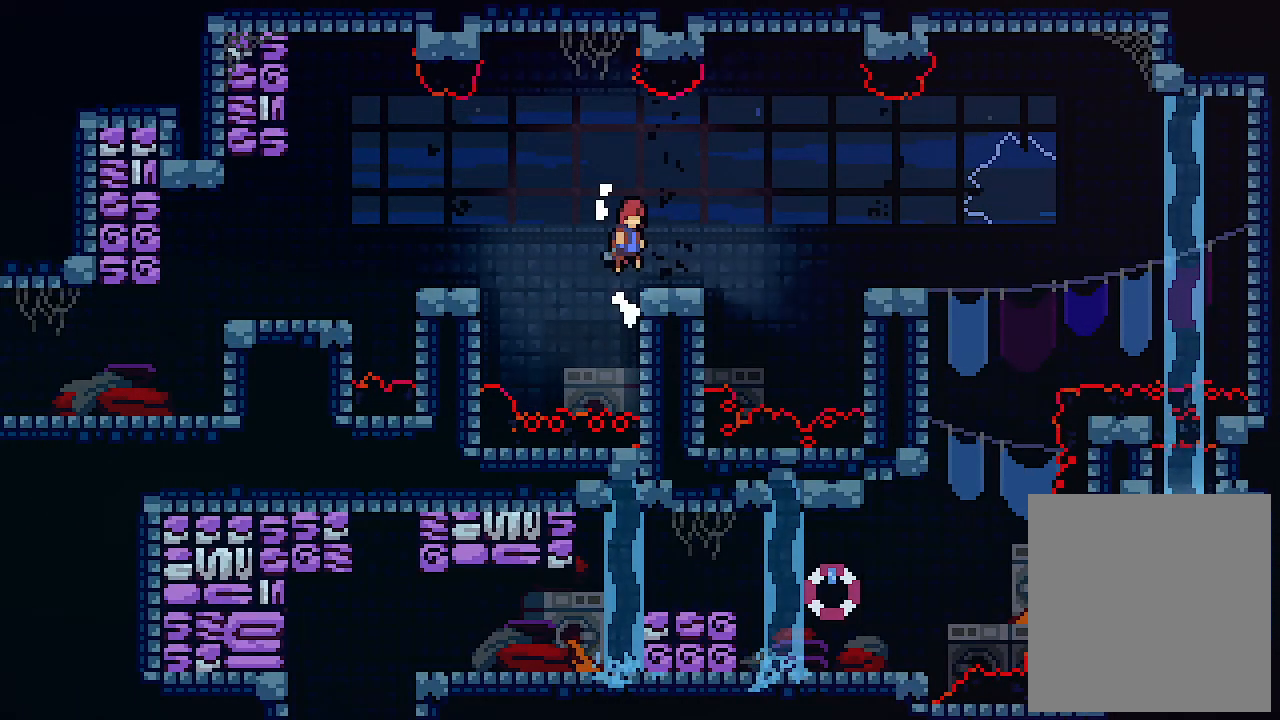
{"keys": ["right", "x", "z"], "events": [[33, "z", "up"], [100, "right", "up"], [200, "right", "down"], [367, "z", "down"]]}
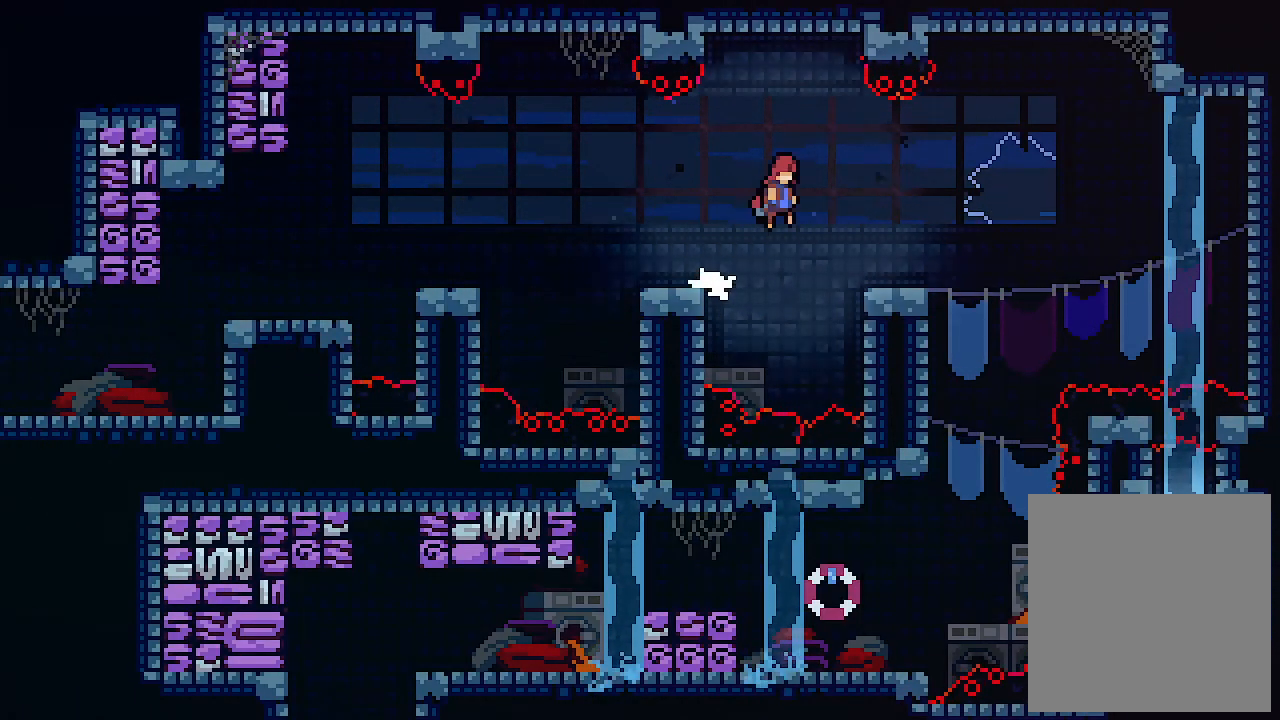
{"keys": ["right", "x"], "events": [[33, "z", "up"], [100, "right", "up"], [367, "right", "down"]]}
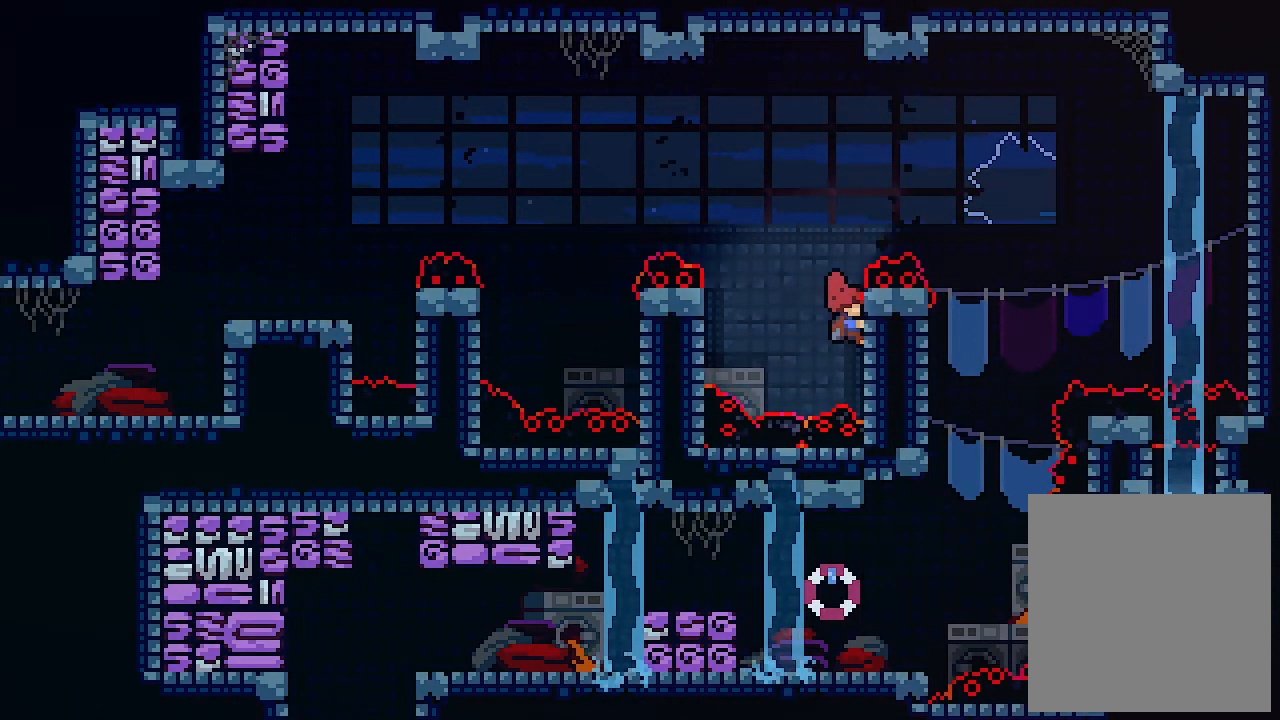
{"keys": ["x"], "events": [[67, "right", "up"]]}
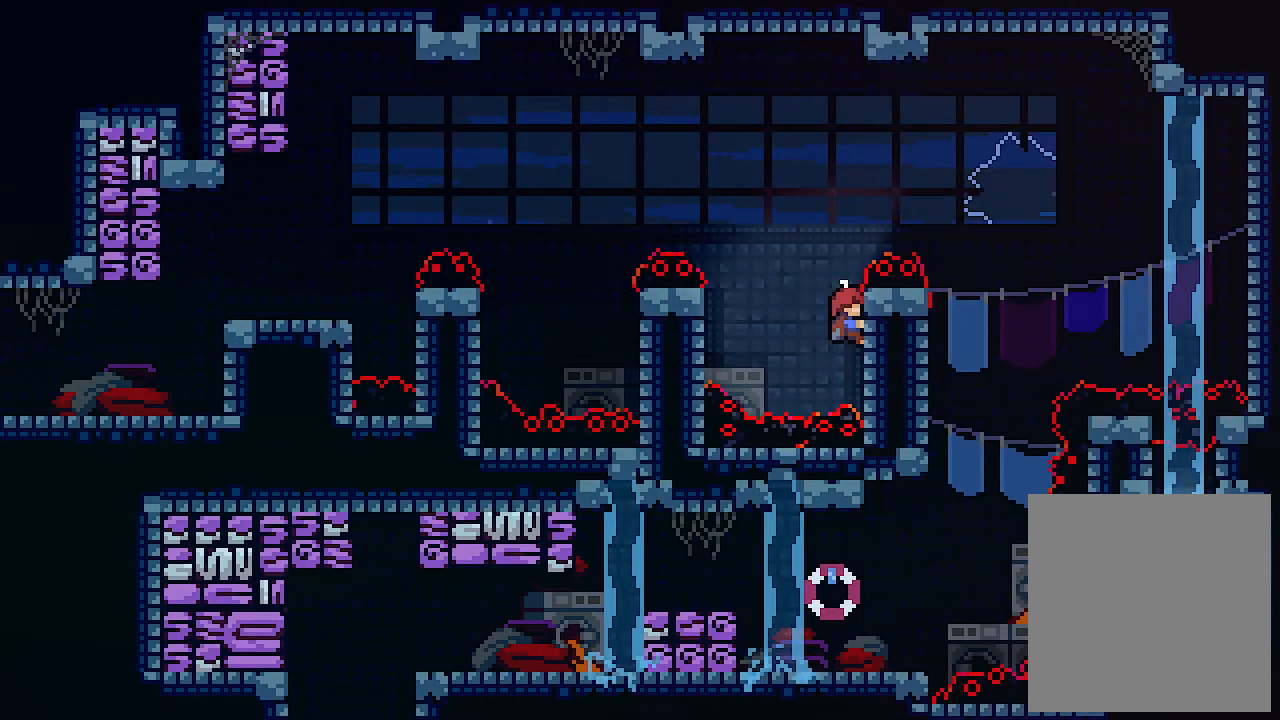
{"keys": ["x"], "events": [[200, "z", "down"], [267, "right", "down"], [400, "right", "up"], [433, "z", "up"]]}
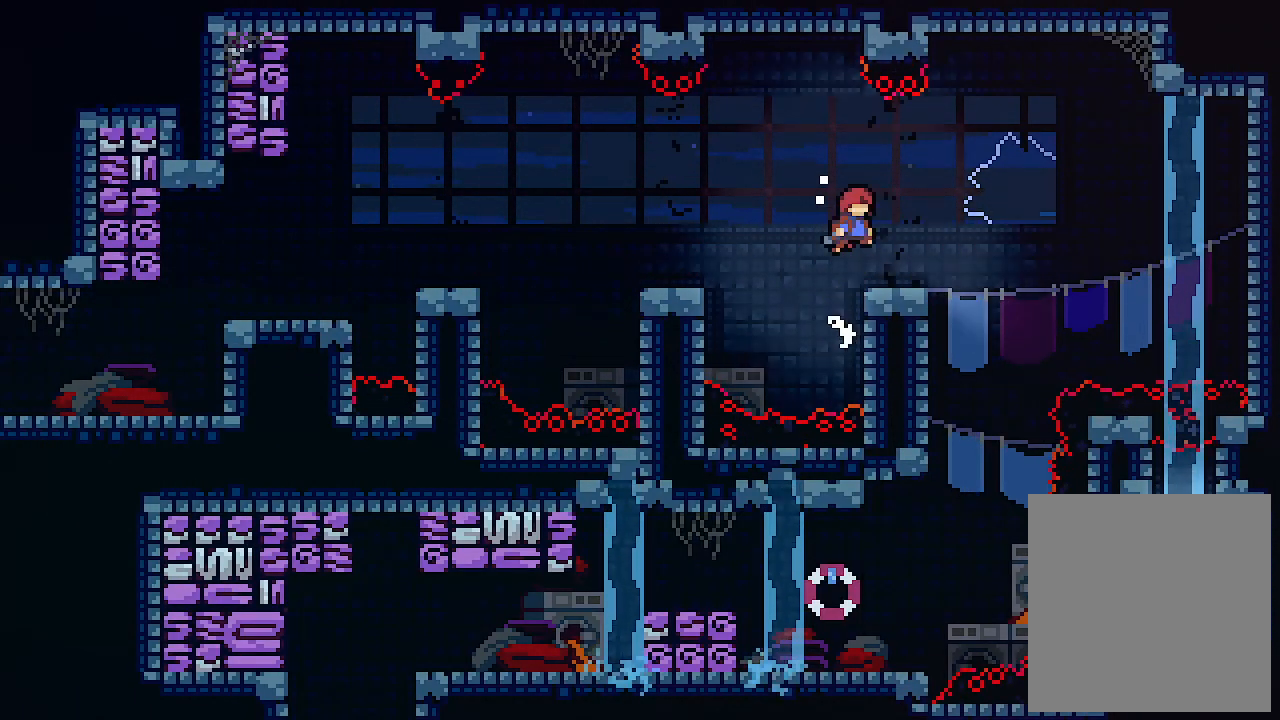
{"keys": ["right", "x", "z"], "events": [[67, "right", "down"], [67, "x", "up"], [233, "x", "down"], [467, "z", "down"]]}
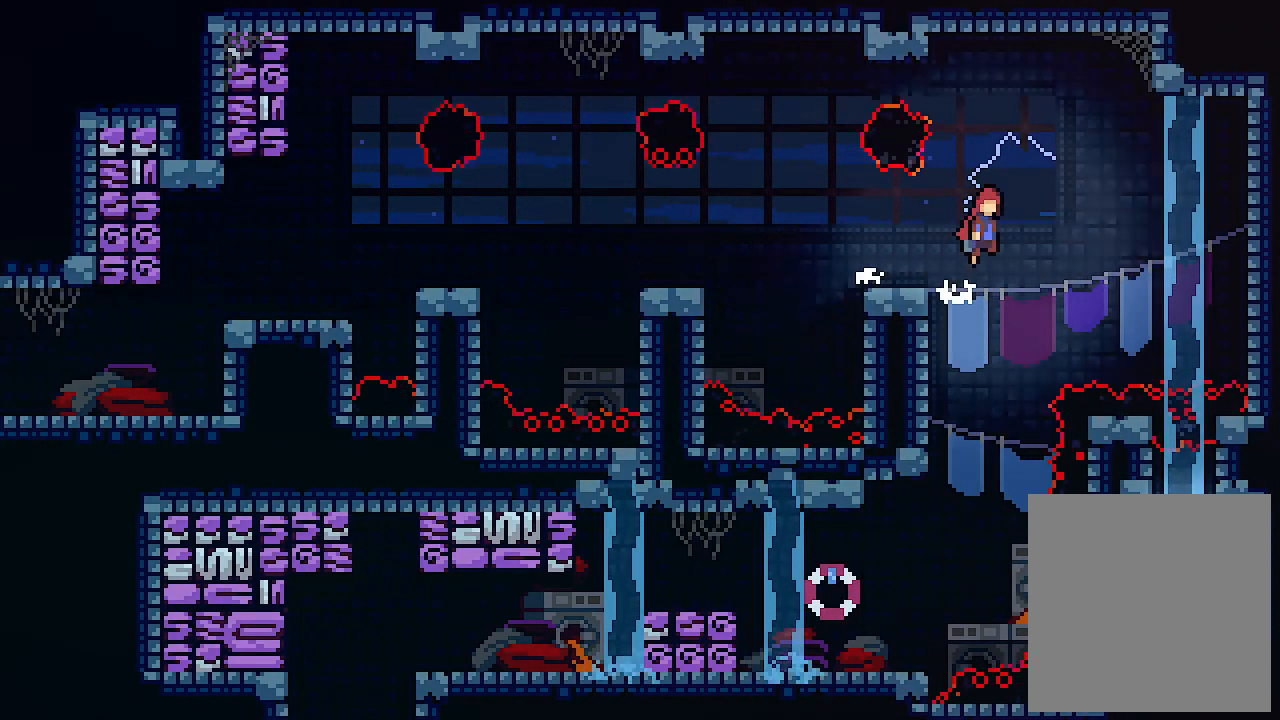
{"keys": ["right", "x"], "events": [[367, "z", "up"]]}
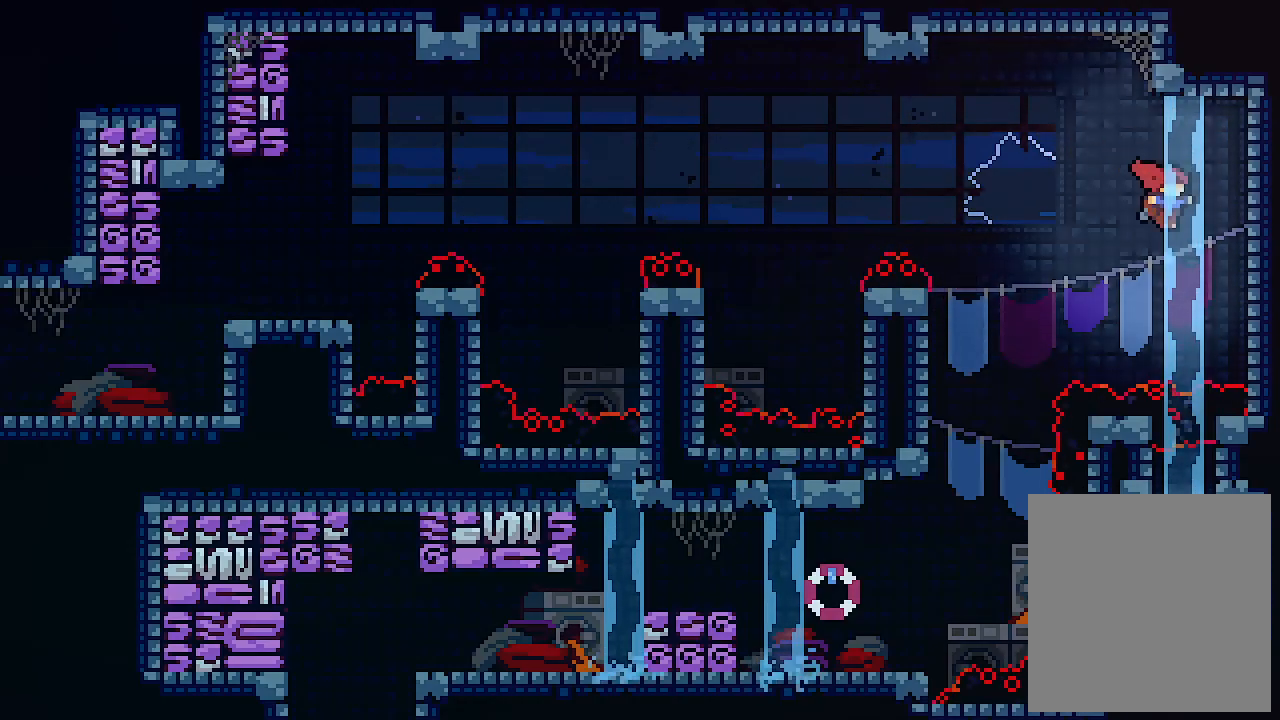
{"keys": ["right", "up", "x"], "events": [[300, "up", "down"]]}
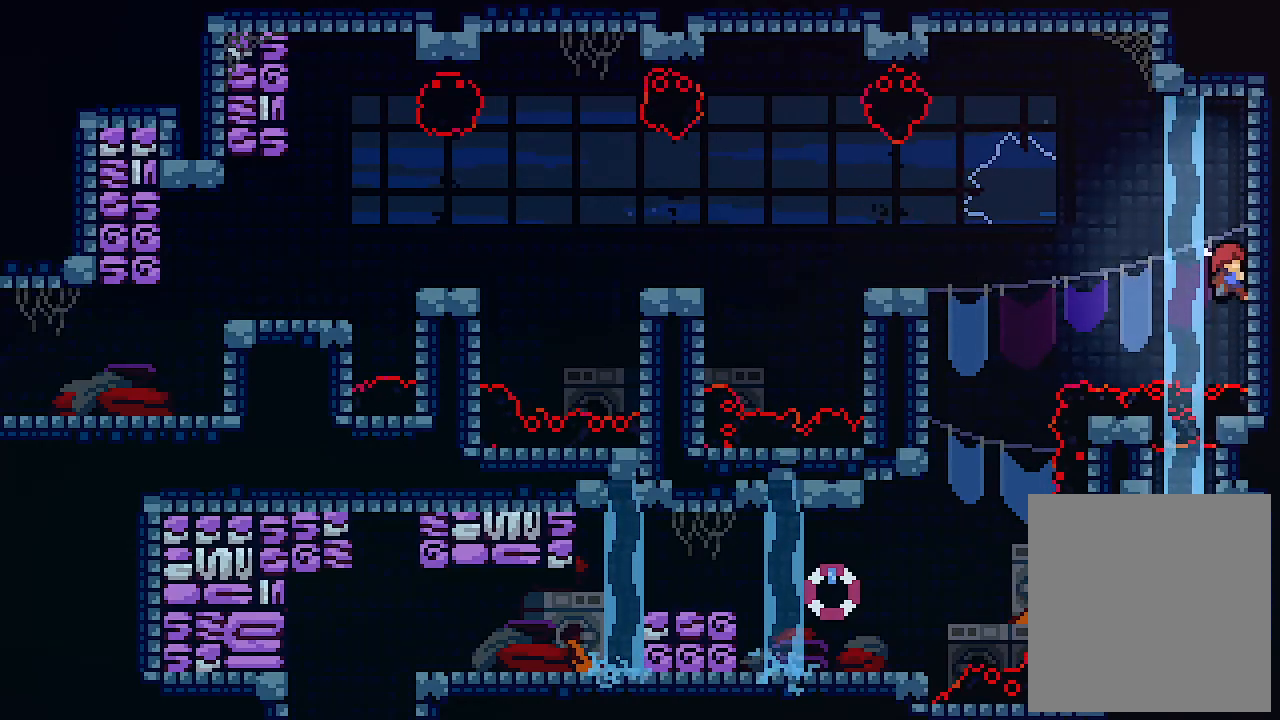
{"keys": ["x"], "events": [[133, "right", "up"], [233, "up", "up"]]}
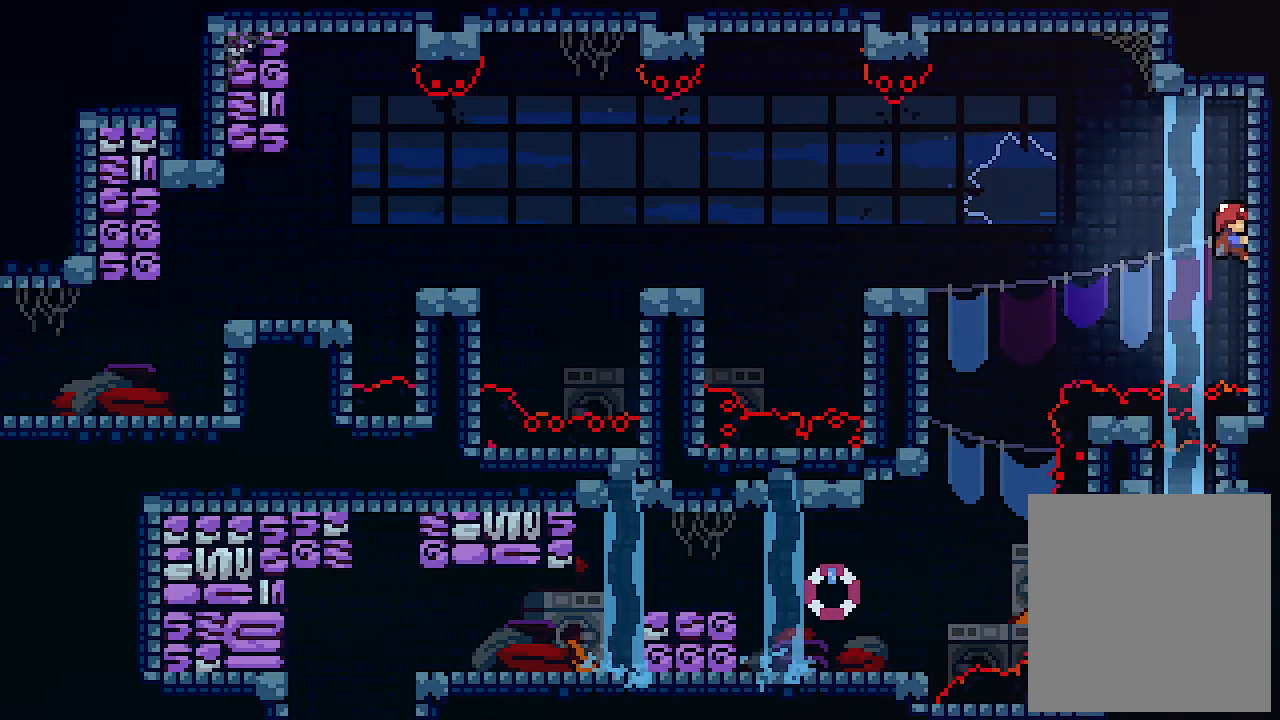
{"keys": ["x"], "events": [[233, "c", "down"], [367, "c", "up"]]}
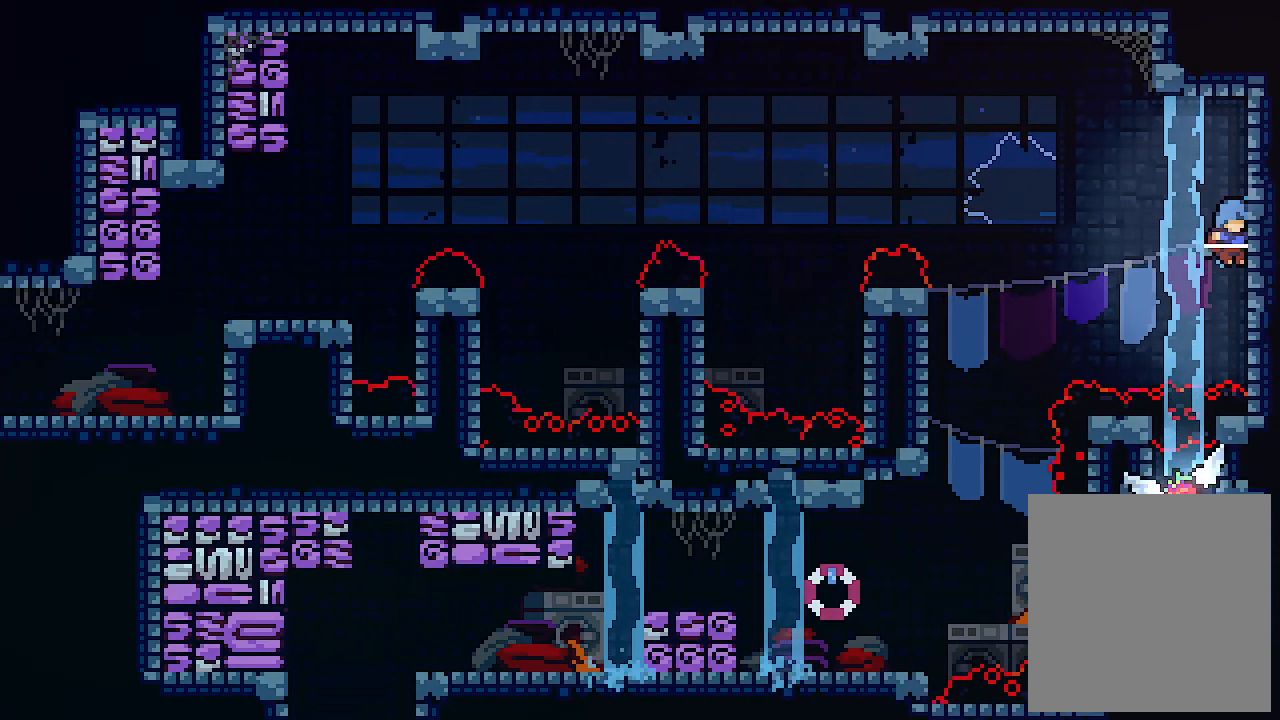
{"keys": ["left", "x", "z"], "events": [[400, "z", "down"], [433, "left", "down"]]}
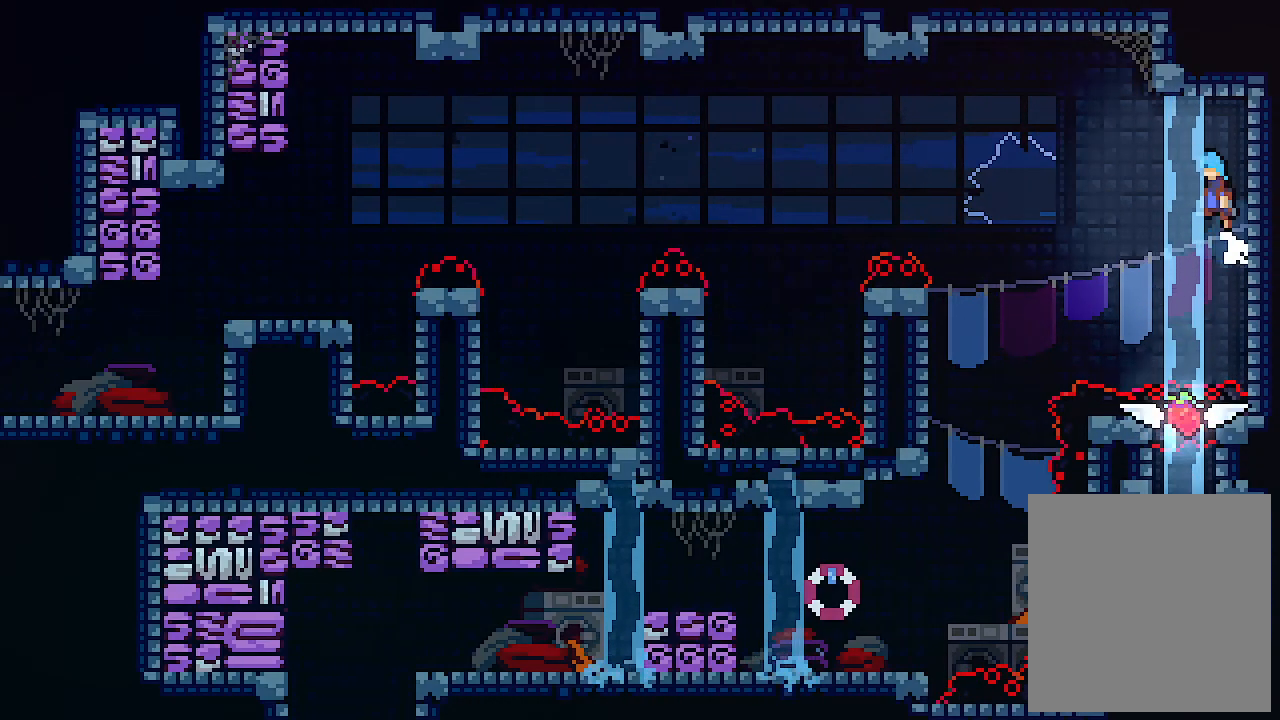
{"keys": ["x"], "events": [[100, "left", "up"], [233, "z", "up"]]}
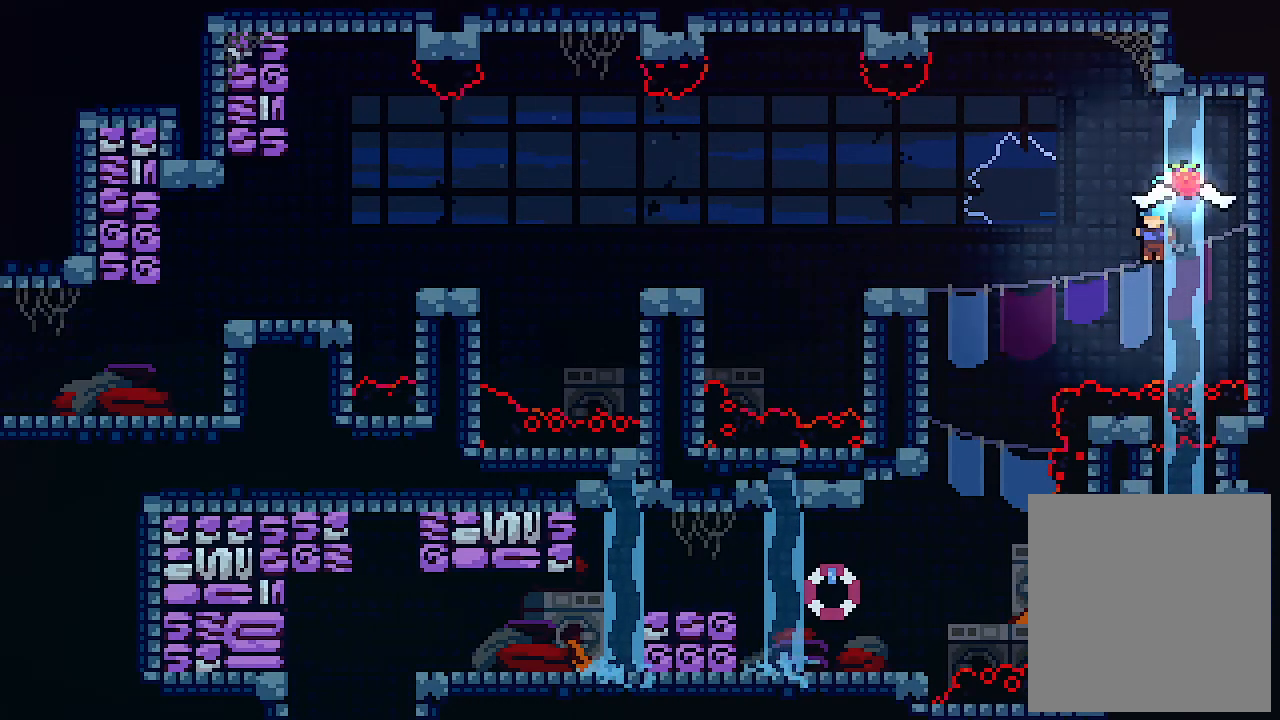
{"keys": ["left", "x"], "events": [[67, "left", "down"], [400, "c", "down"], [467, "c", "up"]]}
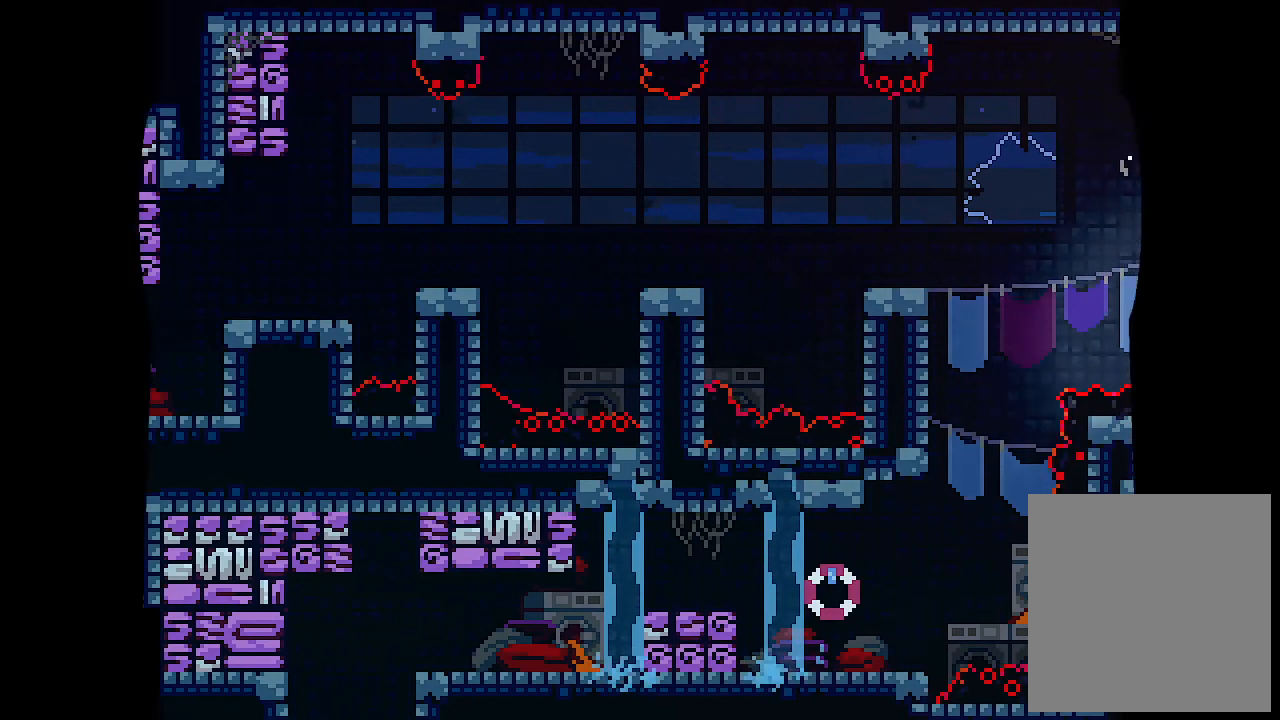
{"keys": [], "events": [[67, "left", "up"], [100, "x", "up"]]}
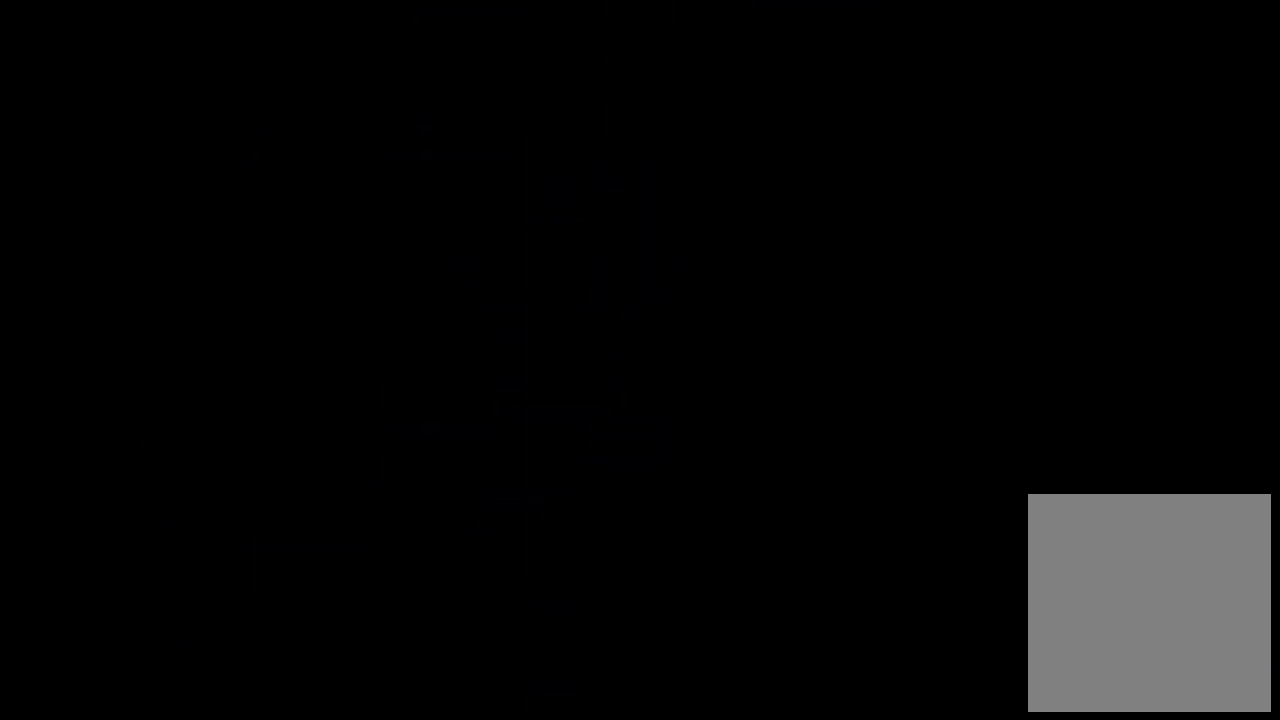
{"keys": ["x"], "events": [[500, "x", "down"]]}
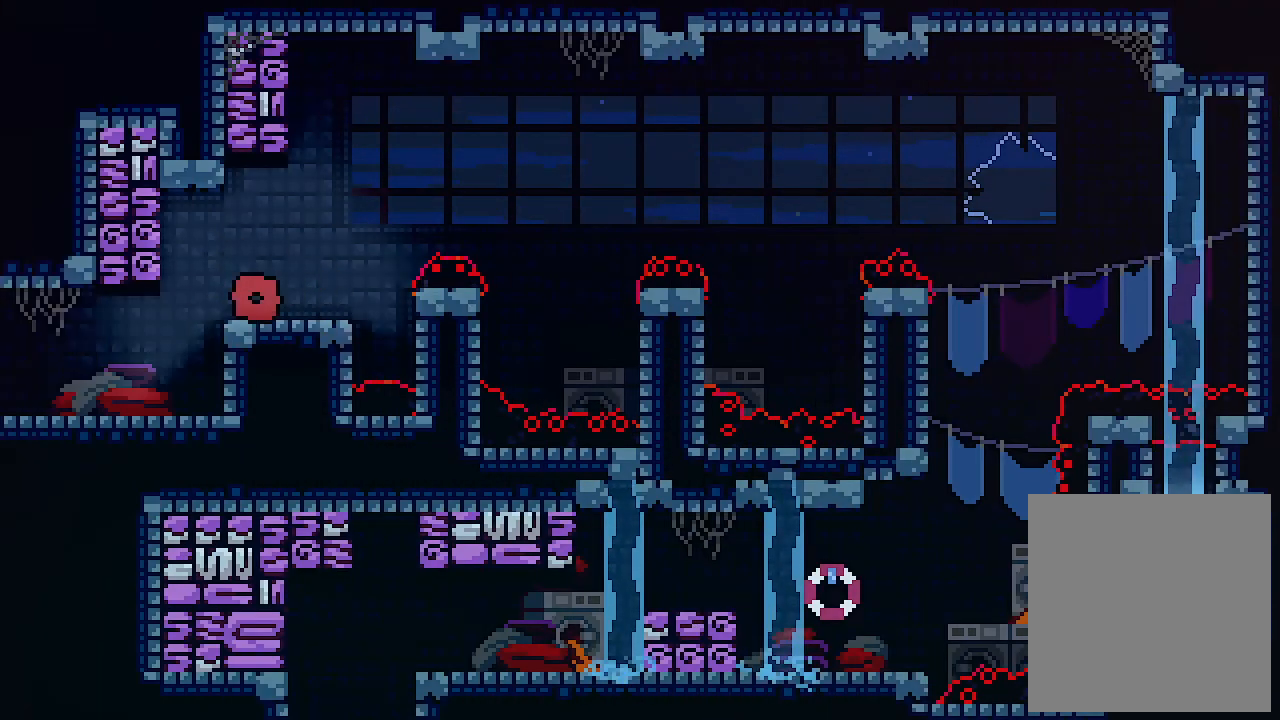
{"keys": ["right", "x"], "events": [[300, "right", "down"]]}
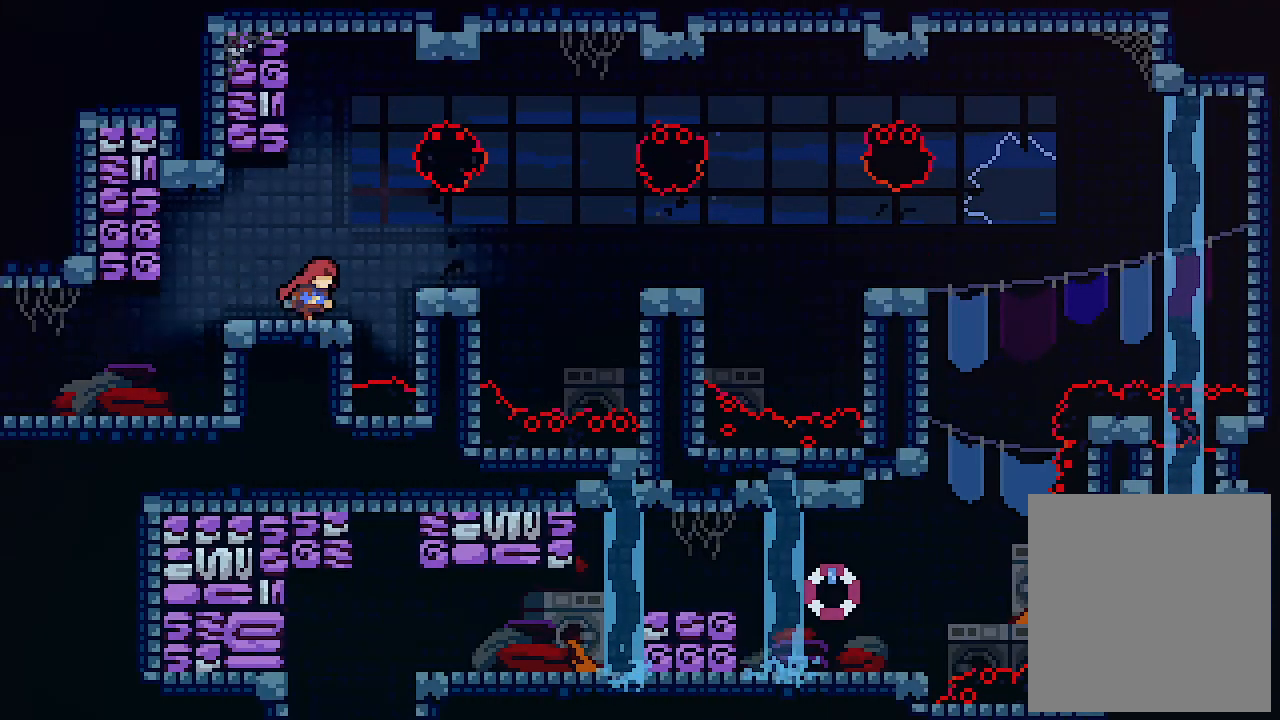
{"keys": ["x"], "events": [[67, "right", "up"], [167, "right", "down"], [167, "z", "down"], [300, "right", "up"], [300, "z", "up"]]}
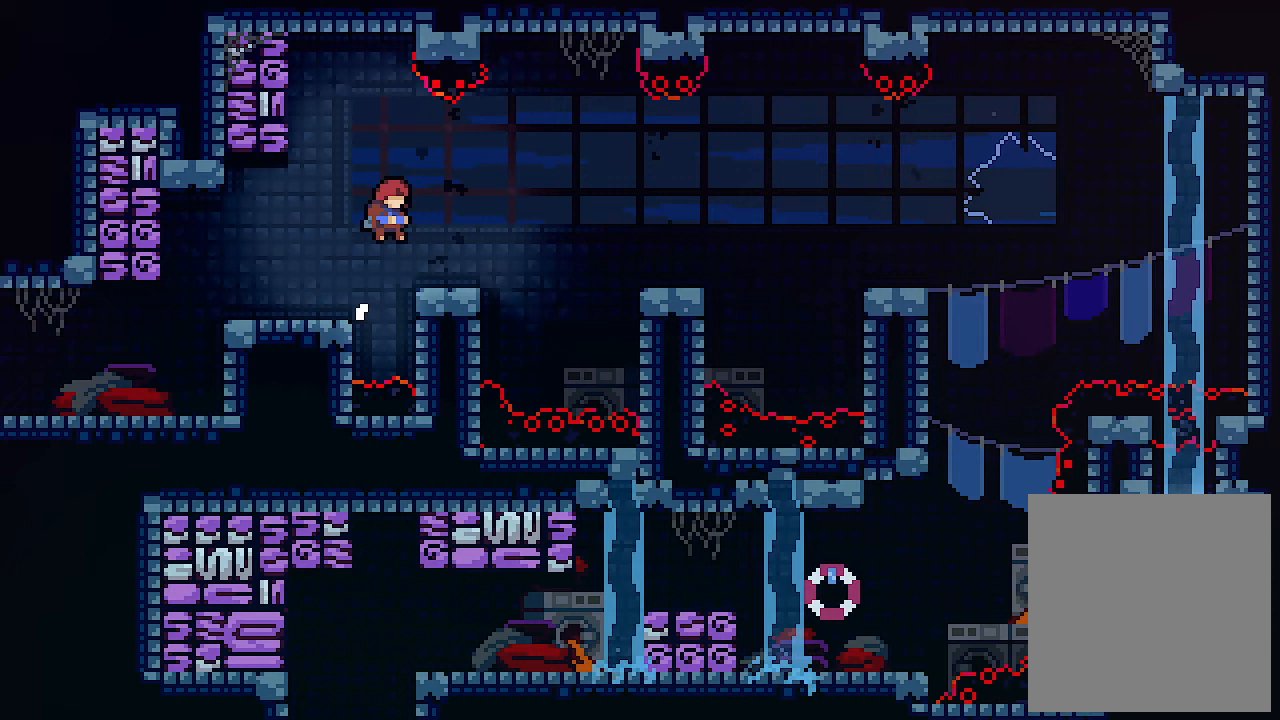
{"keys": ["x"], "events": [[133, "right", "down"], [367, "right", "up"]]}
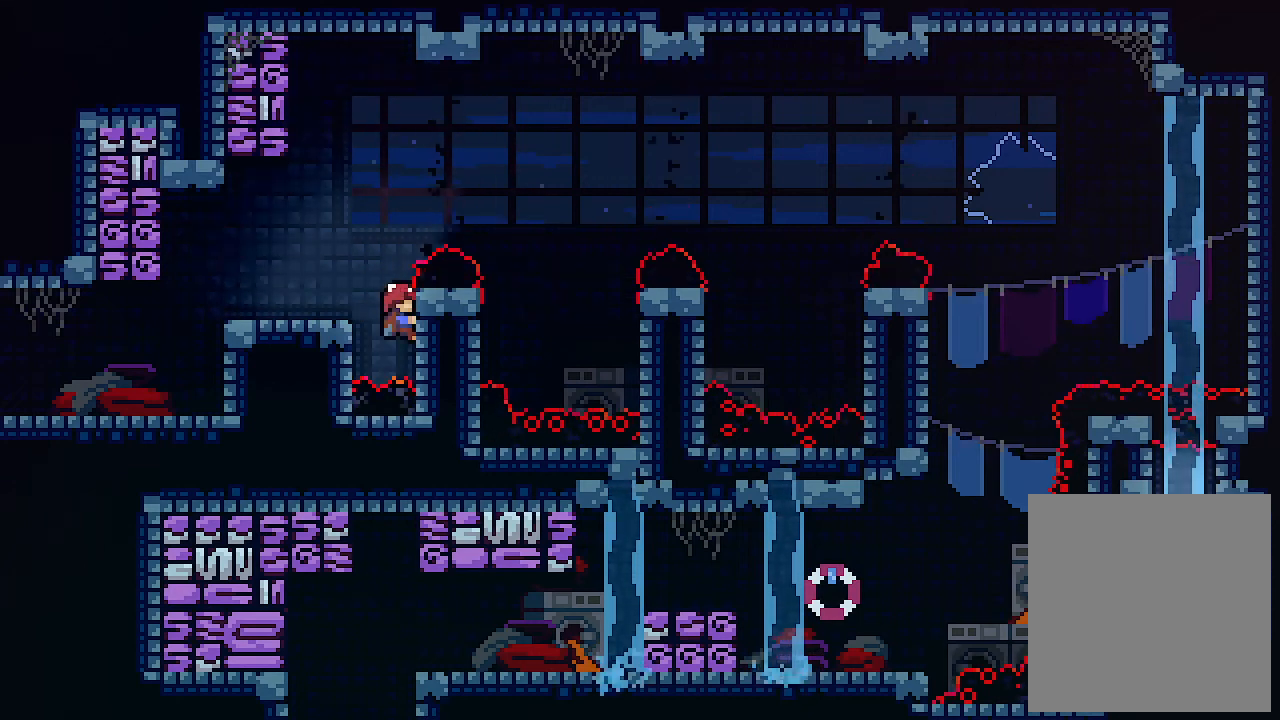
{"keys": ["x"], "events": []}
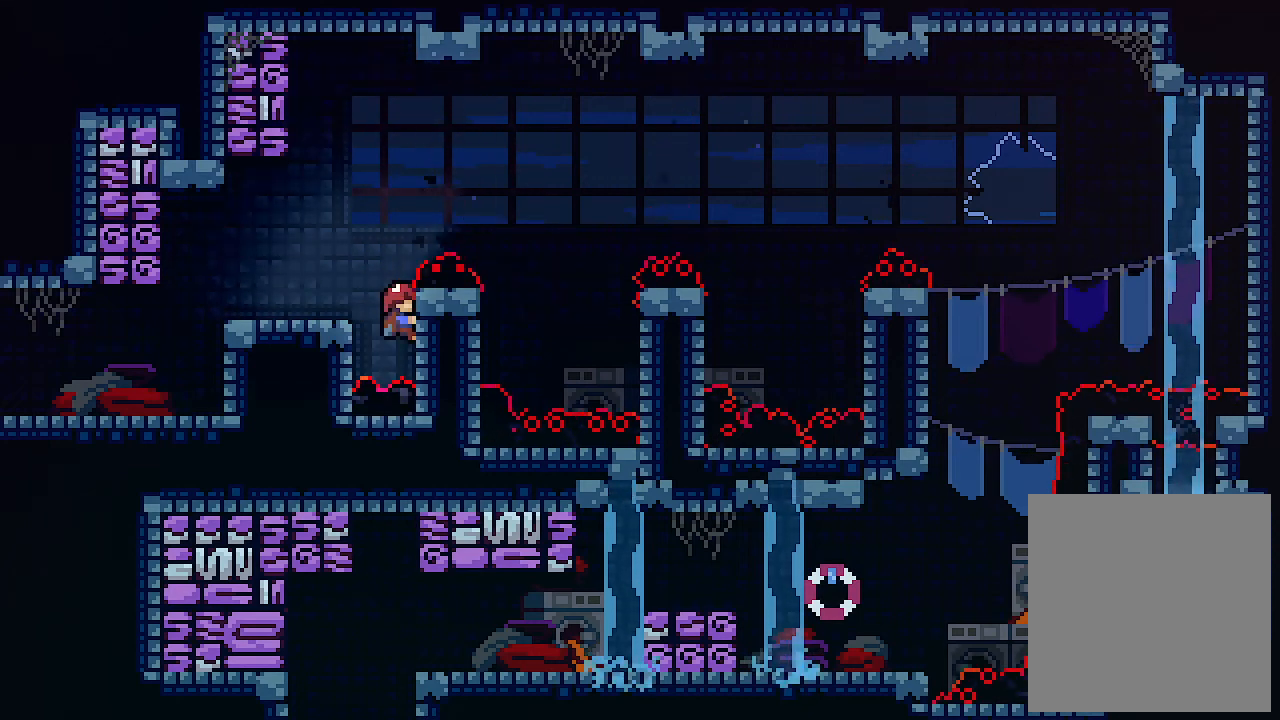
{"keys": ["right", "x"], "events": [[133, "z", "down"], [200, "right", "down"], [333, "right", "up"], [367, "z", "up"], [467, "right", "down"]]}
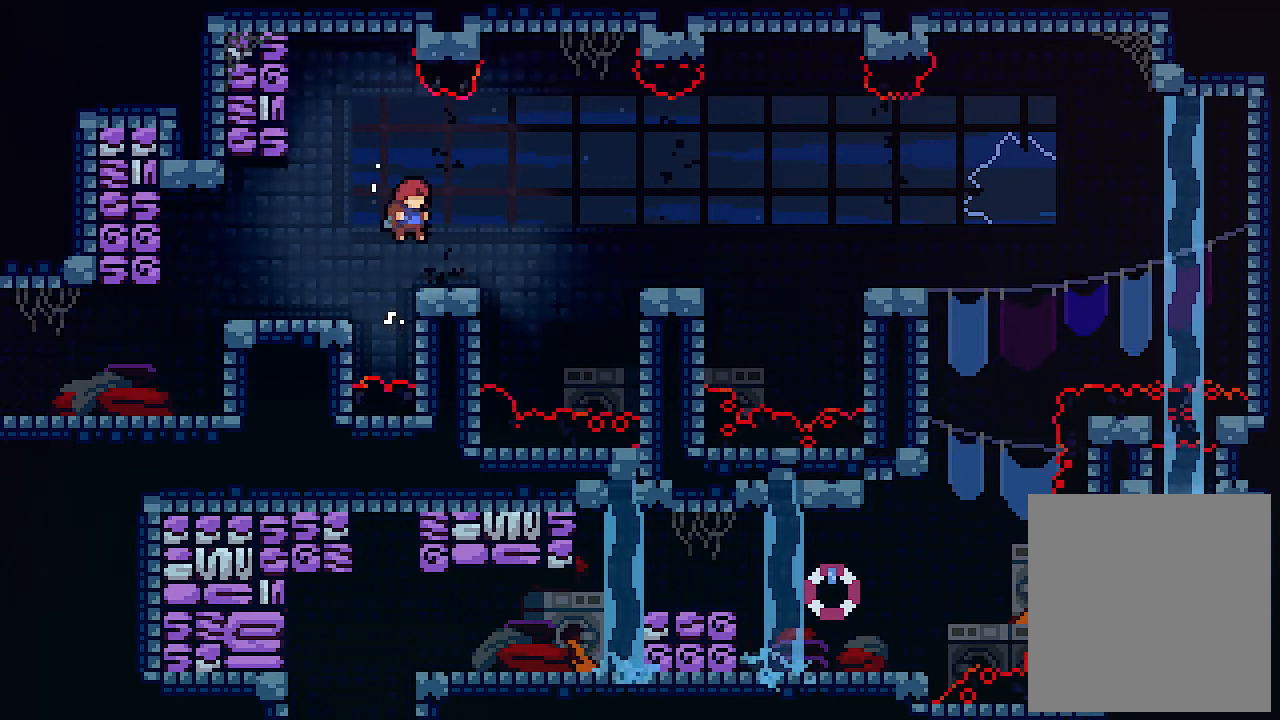
{"keys": ["x"], "events": [[200, "z", "down"], [333, "z", "up"], [467, "right", "up"]]}
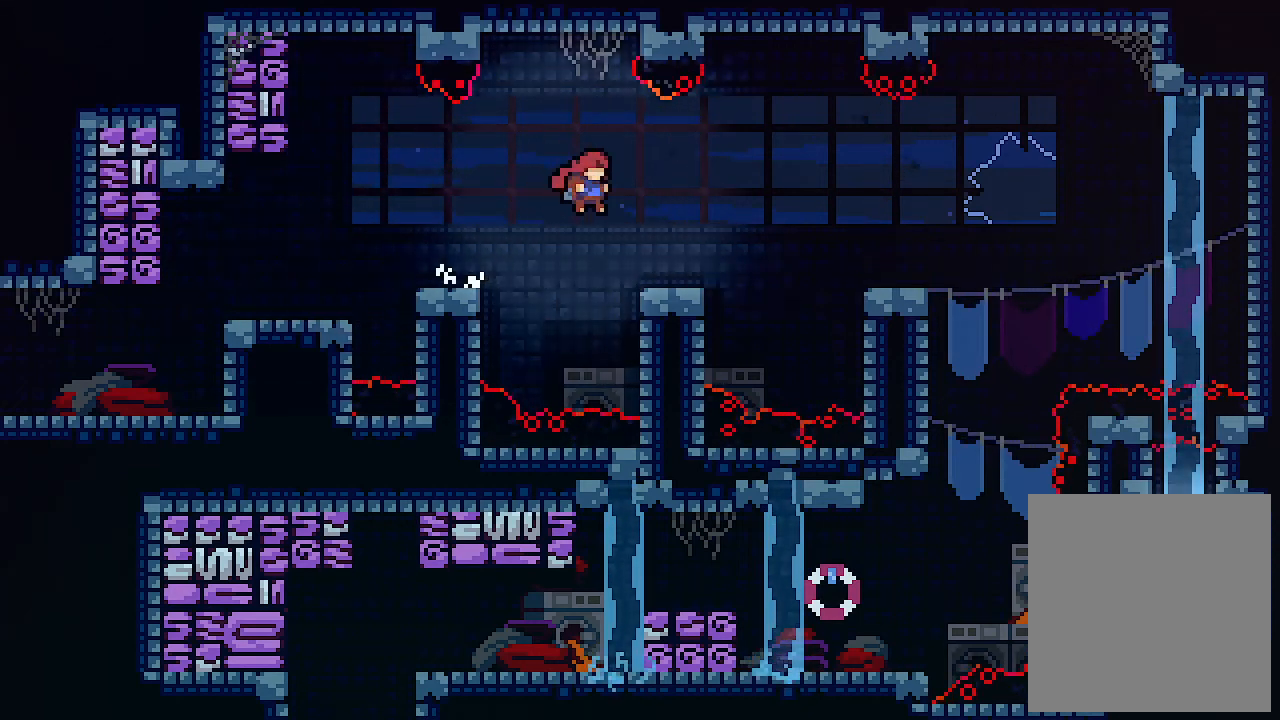
{"keys": ["x"], "events": [[100, "right", "down"], [367, "right", "up"]]}
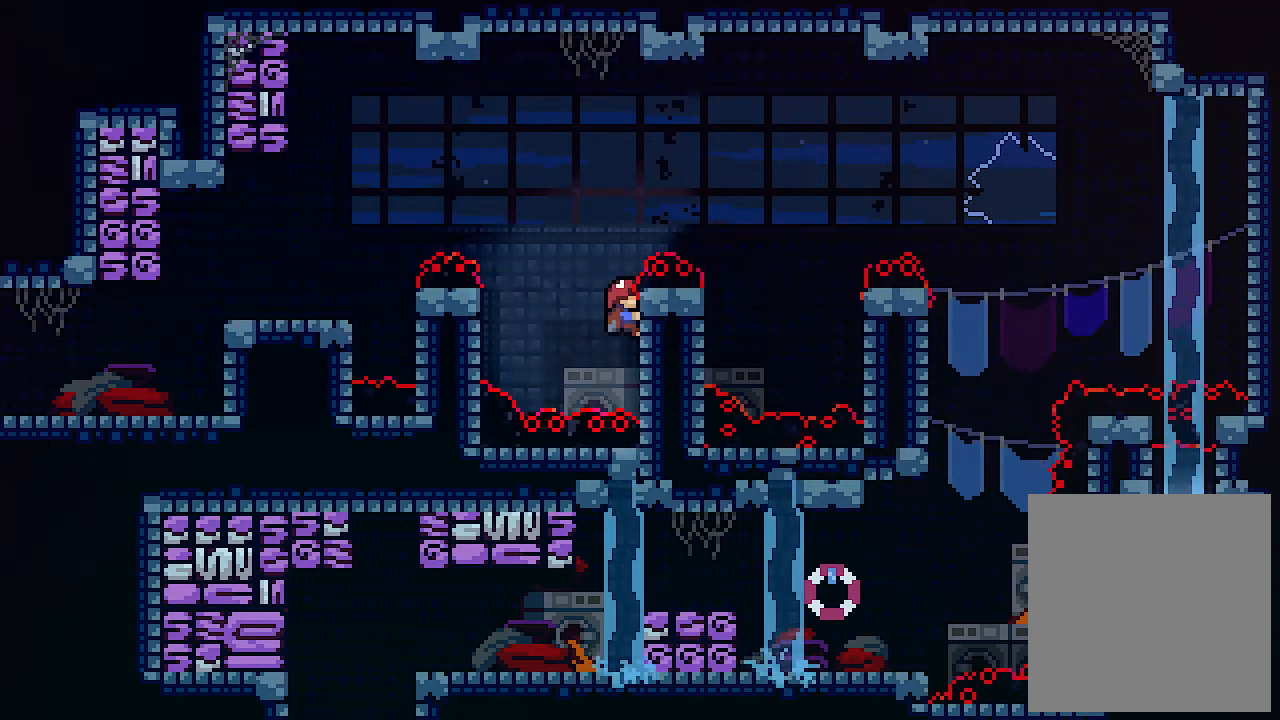
{"keys": ["x"], "events": []}
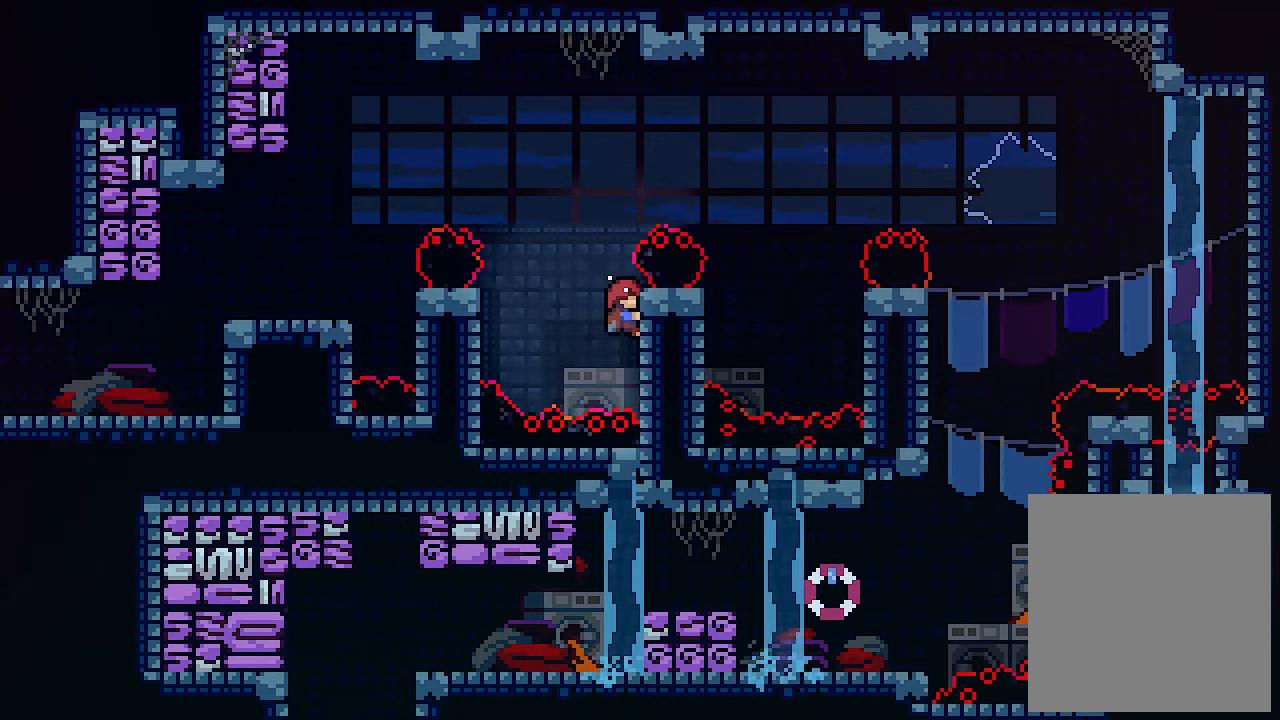
{"keys": ["right", "x"], "events": [[133, "right", "down"], [133, "z", "down"], [300, "z", "up"], [367, "right", "up"], [467, "right", "down"]]}